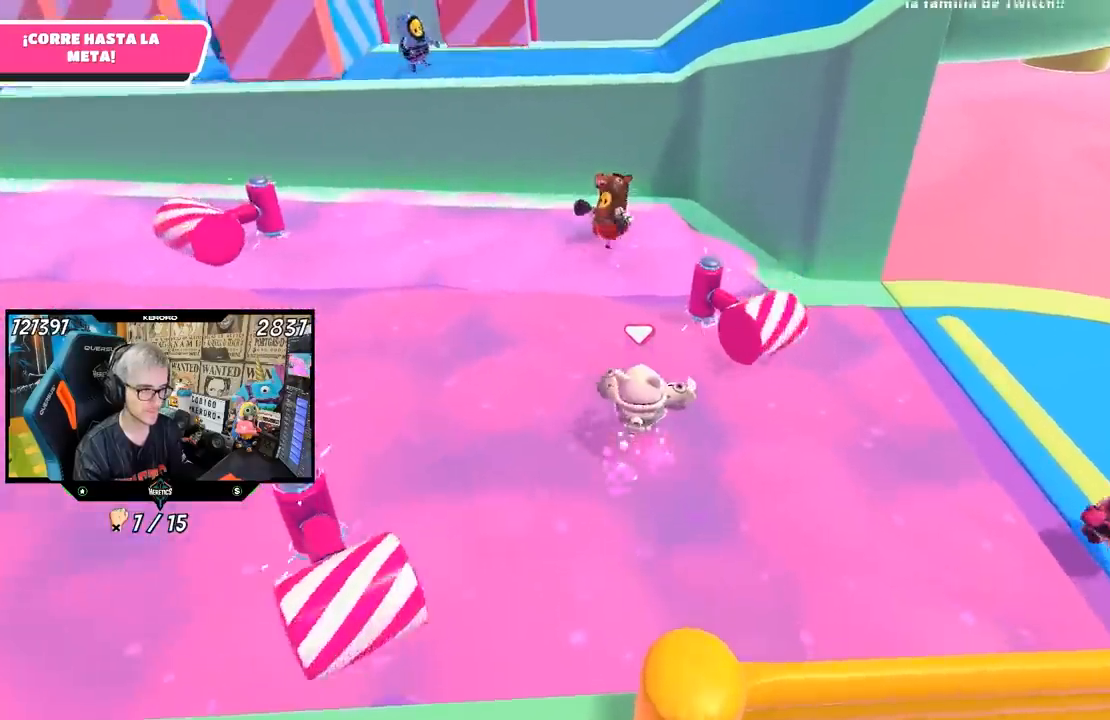
Gameplay with a controller (PlayStation layout); each line is a JSON object with the inputs held at the frame after it. "events" lists button and stick changes between this image and that frame as [ms after this image, input, new state], when the widget could be followed in between. Not read: L1.
{"buttons": [], "left_stick": "up", "right_stick": "center", "events": [[150, "CROSS", "up"], [217, "left_stick", "left"], [317, "right_stick", "up-left"], [383, "left_stick", "up"], [483, "right_stick", "center"]]}
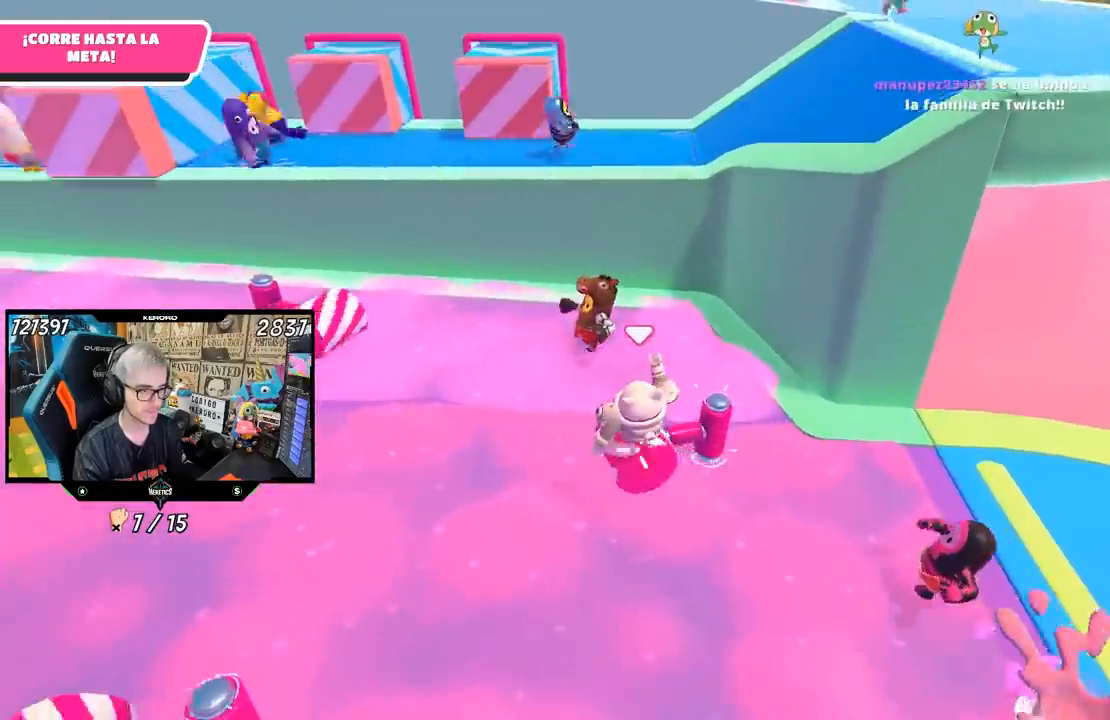
{"buttons": ["CROSS"], "left_stick": "up", "right_stick": "center", "events": [[383, "CROSS", "down"]]}
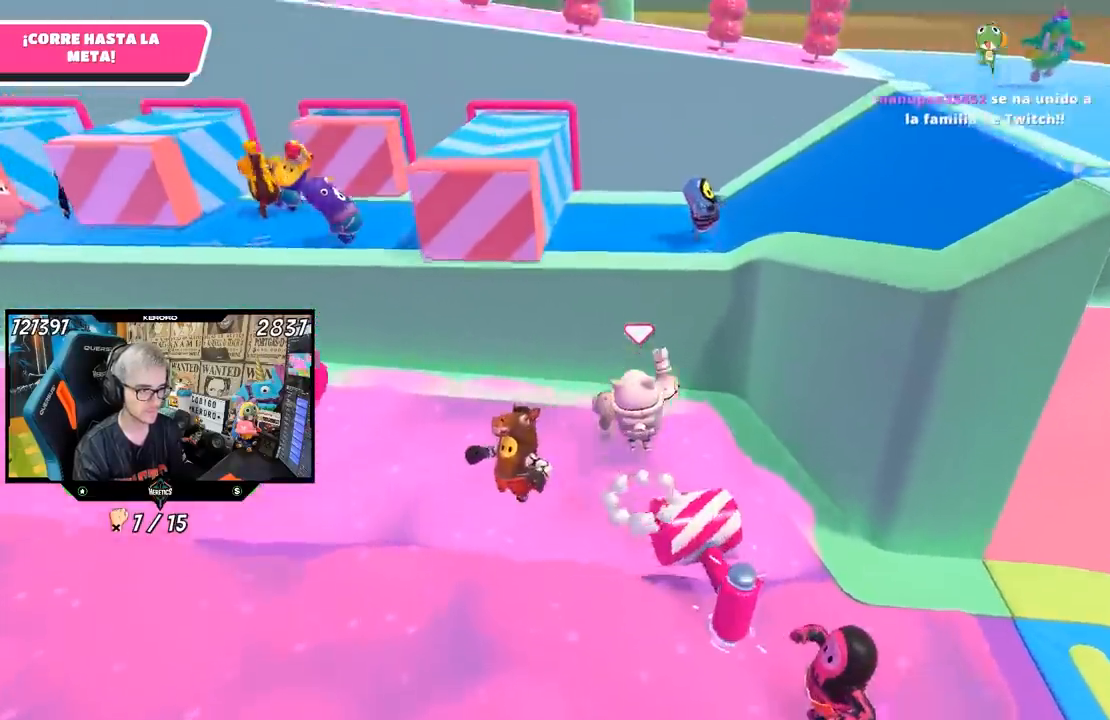
{"buttons": [], "left_stick": "up-right", "right_stick": "center", "events": [[183, "CROSS", "up"], [217, "SQUARE", "down"], [317, "SQUARE", "up"], [350, "SQUARE", "down"], [417, "SQUARE", "up"], [450, "left_stick", "up-right"]]}
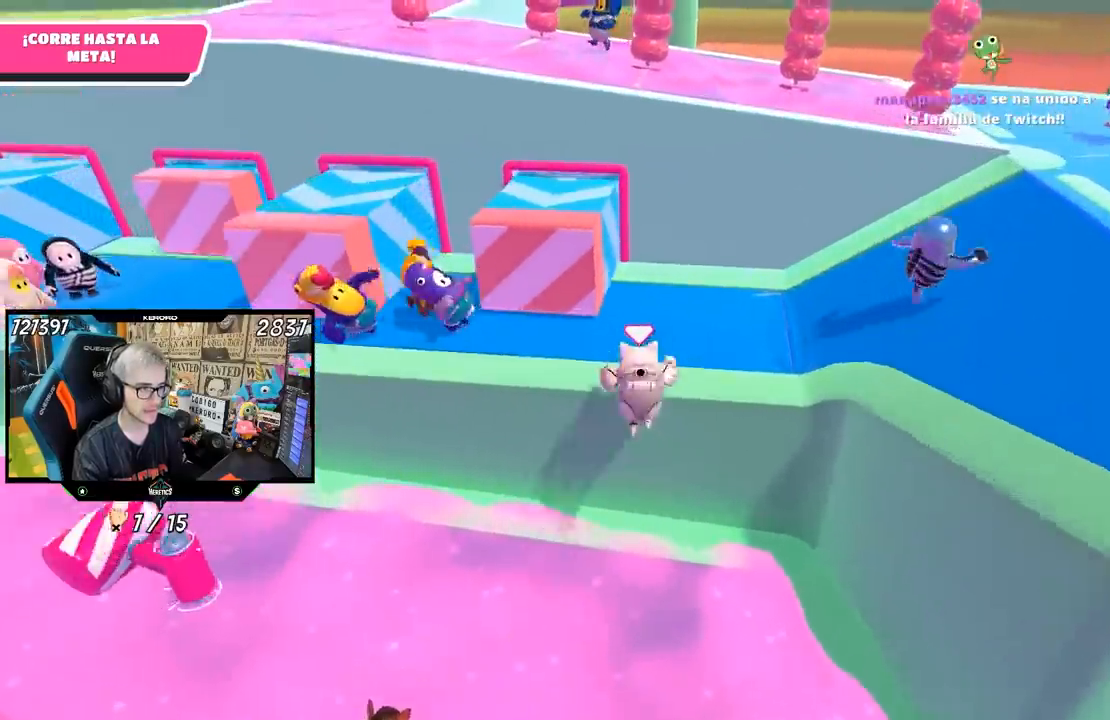
{"buttons": [], "left_stick": "up", "right_stick": "up-right", "events": [[50, "right_stick", "up"], [250, "right_stick", "up-right"], [350, "left_stick", "up"]]}
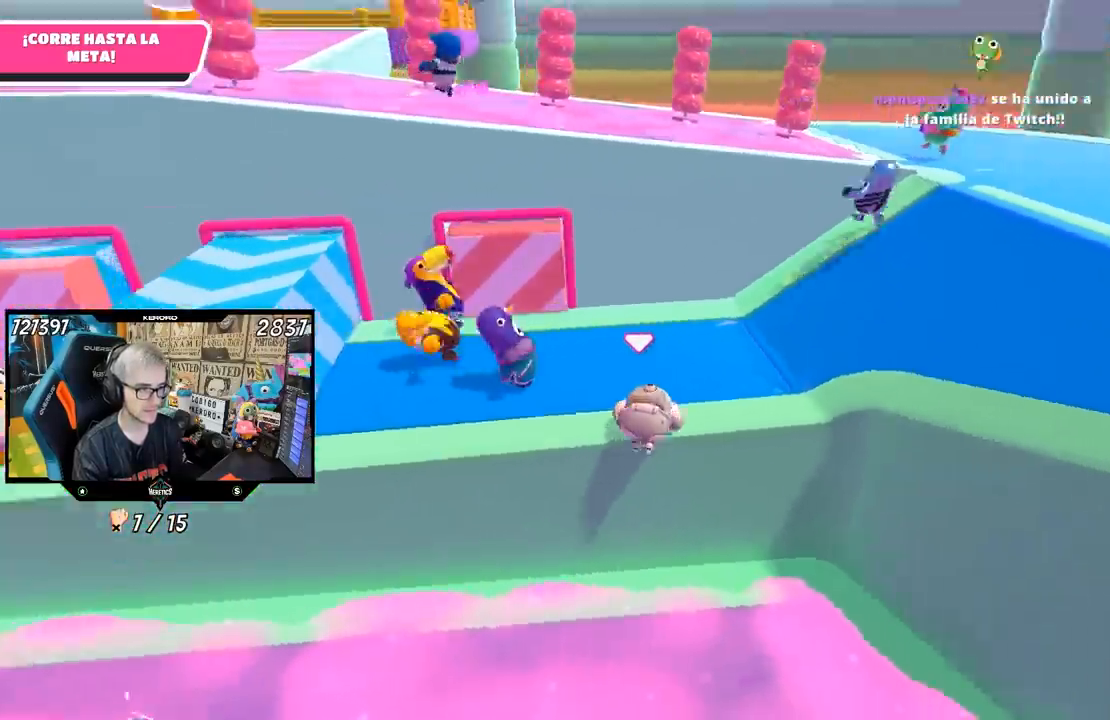
{"buttons": [], "left_stick": "down", "right_stick": "down", "events": [[83, "right_stick", "center"], [383, "right_stick", "down"], [417, "left_stick", "right"], [483, "left_stick", "down"]]}
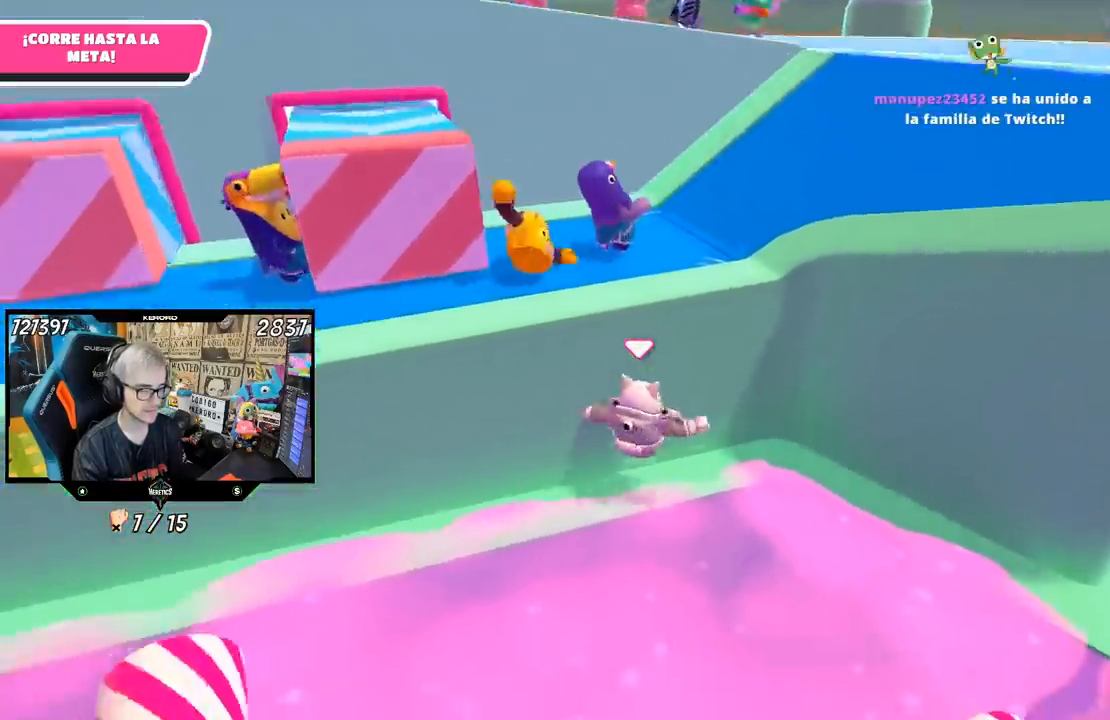
{"buttons": [], "left_stick": "down-left", "right_stick": "center", "events": [[17, "right_stick", "down-left"], [50, "left_stick", "down-left"], [133, "right_stick", "left"], [283, "right_stick", "center"]]}
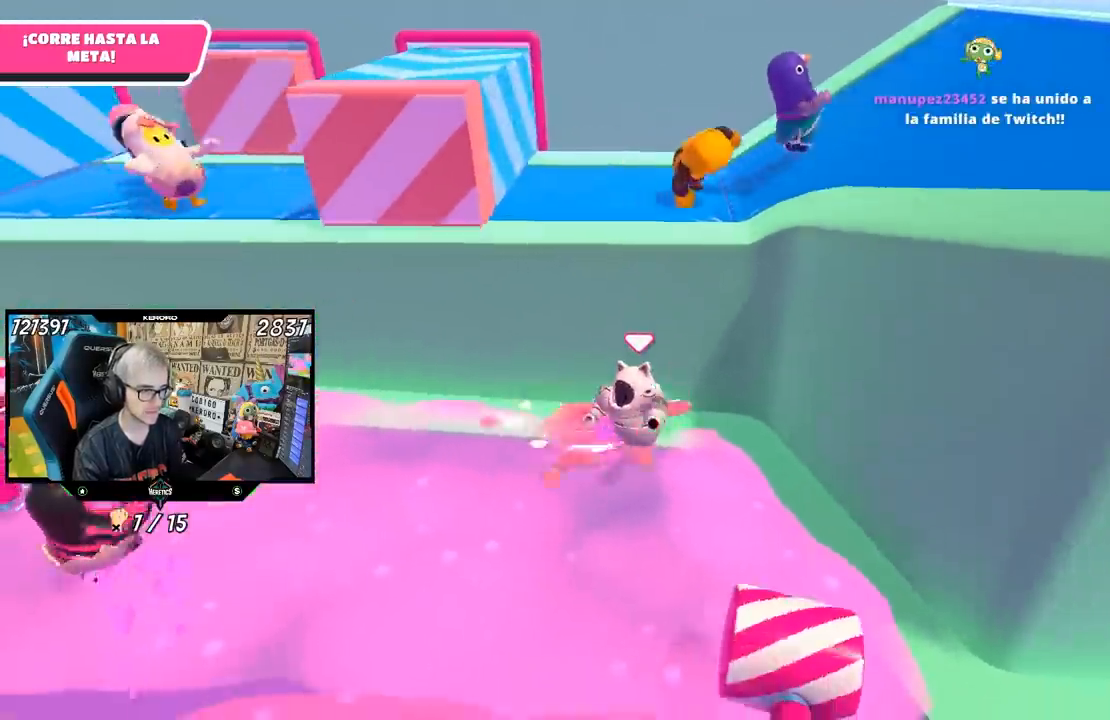
{"buttons": [], "left_stick": "down-left", "right_stick": "center", "events": []}
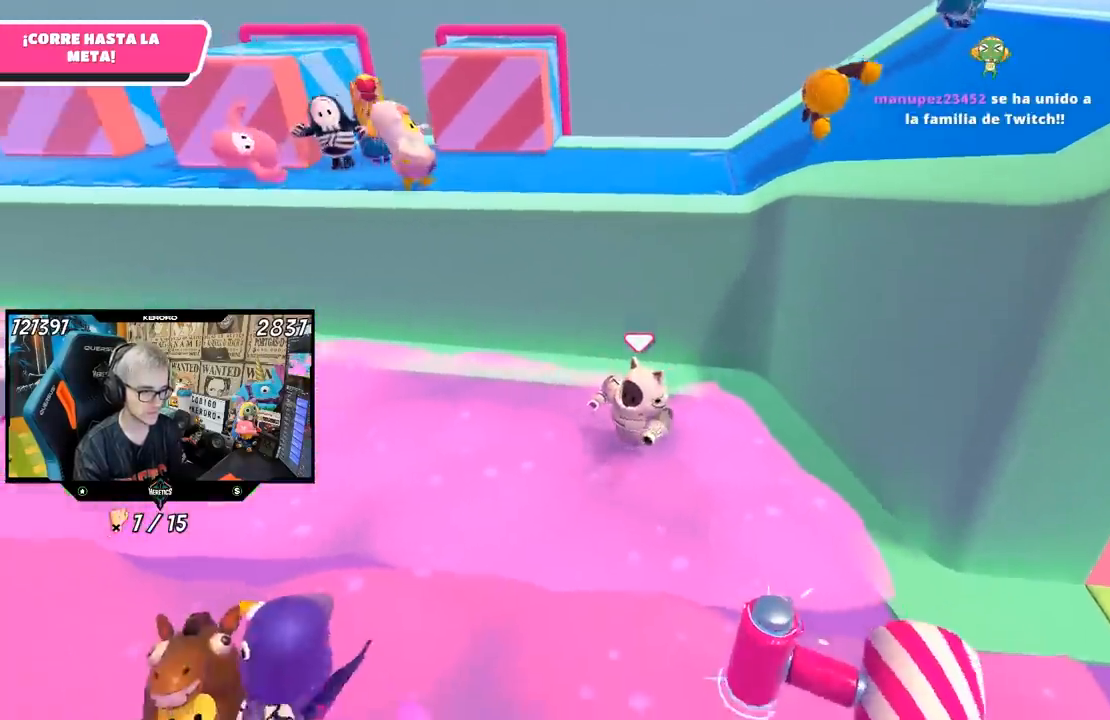
{"buttons": [], "left_stick": "up-left", "right_stick": "center", "events": [[283, "left_stick", "up"], [417, "left_stick", "up-left"]]}
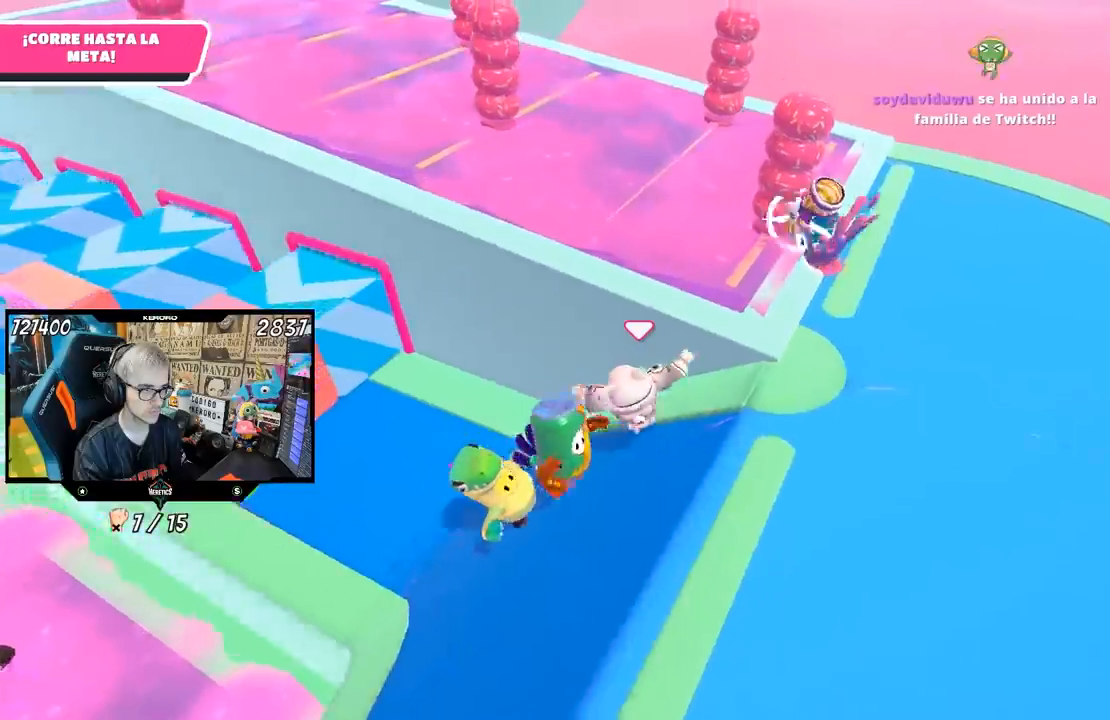
{"buttons": [], "left_stick": "up-left", "right_stick": "up-left", "events": [[17, "CROSS", "down"], [183, "CROSS", "up"], [317, "right_stick", "up-left"]]}
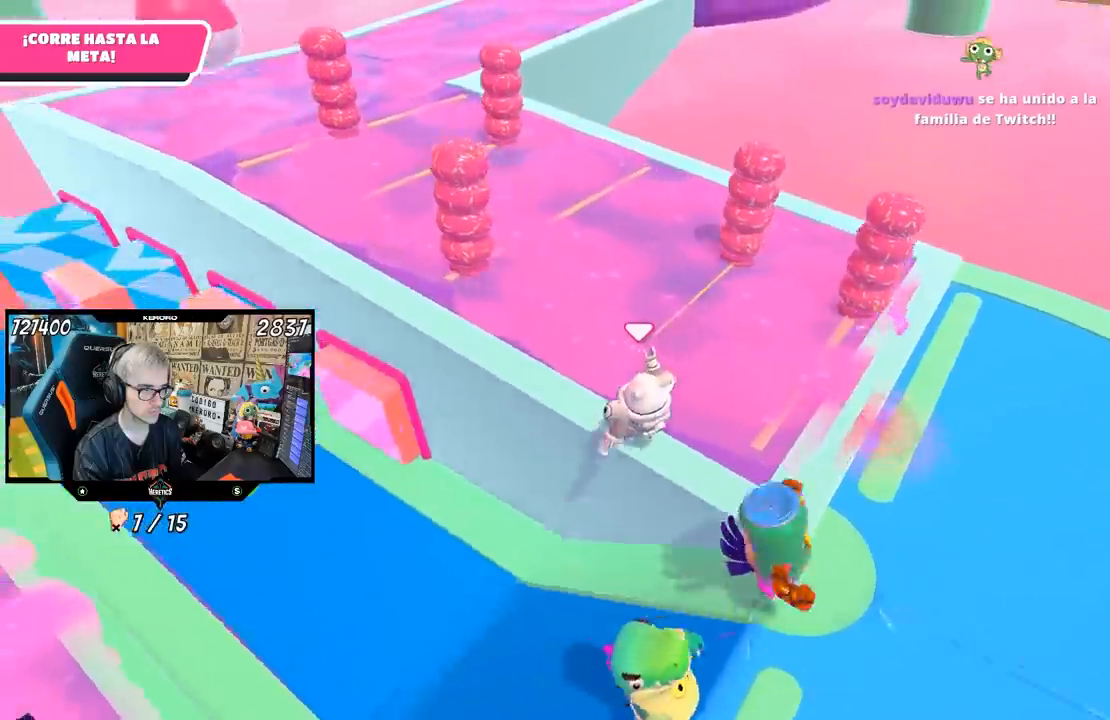
{"buttons": [], "left_stick": "up", "right_stick": "center", "events": [[100, "right_stick", "left"], [317, "right_stick", "center"], [350, "left_stick", "up"]]}
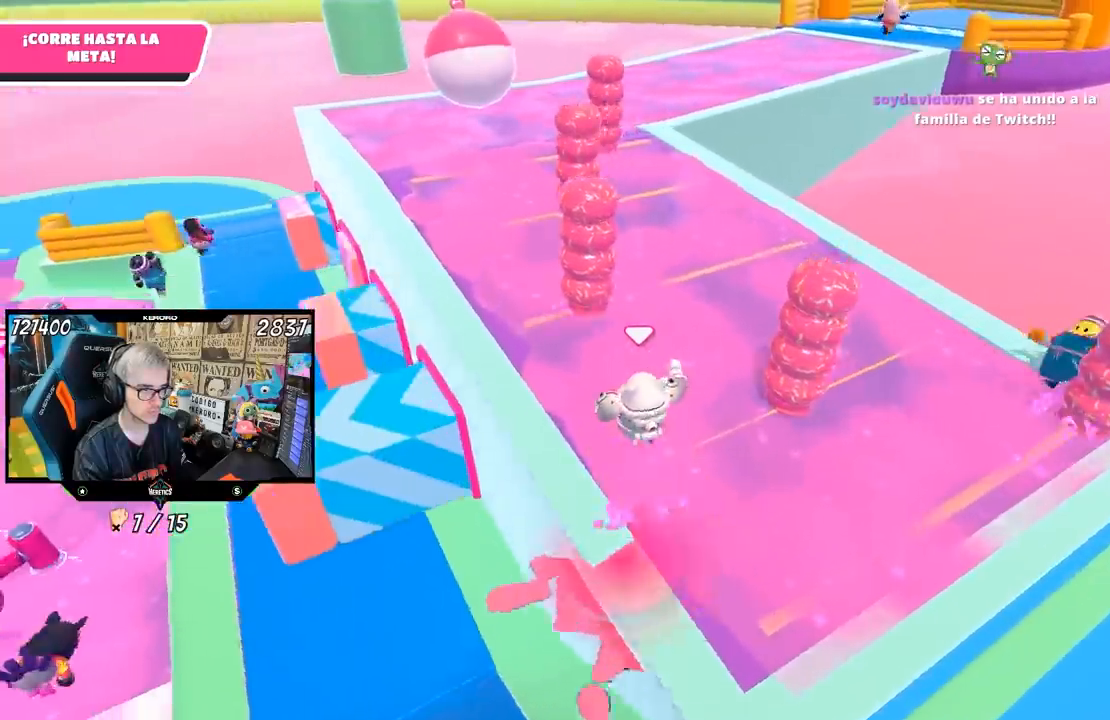
{"buttons": [], "left_stick": "up", "right_stick": "center", "events": []}
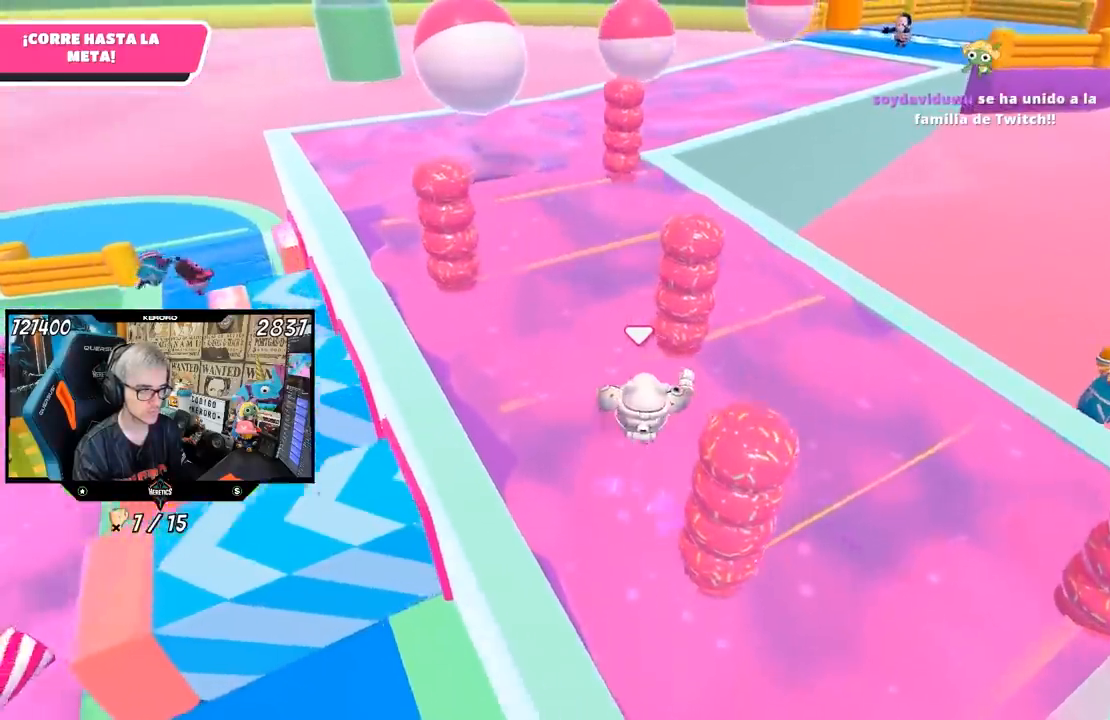
{"buttons": [], "left_stick": "up", "right_stick": "center", "events": []}
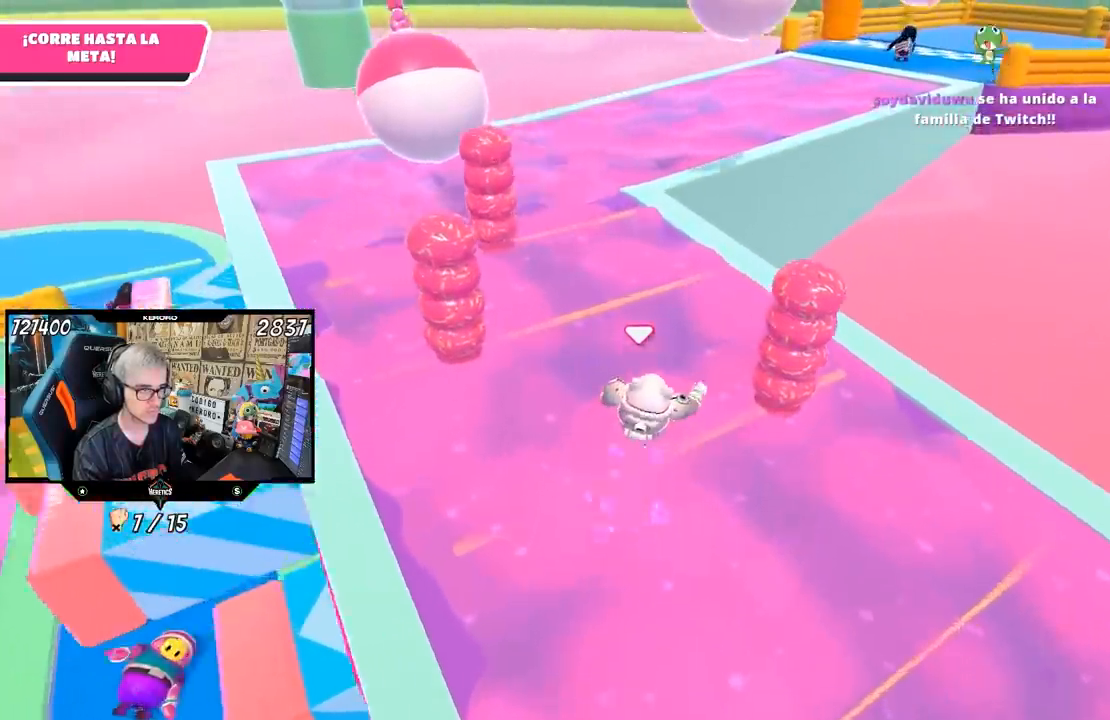
{"buttons": [], "left_stick": "left", "right_stick": "center", "events": [[17, "left_stick", "up-right"], [217, "left_stick", "down-left"], [333, "left_stick", "left"]]}
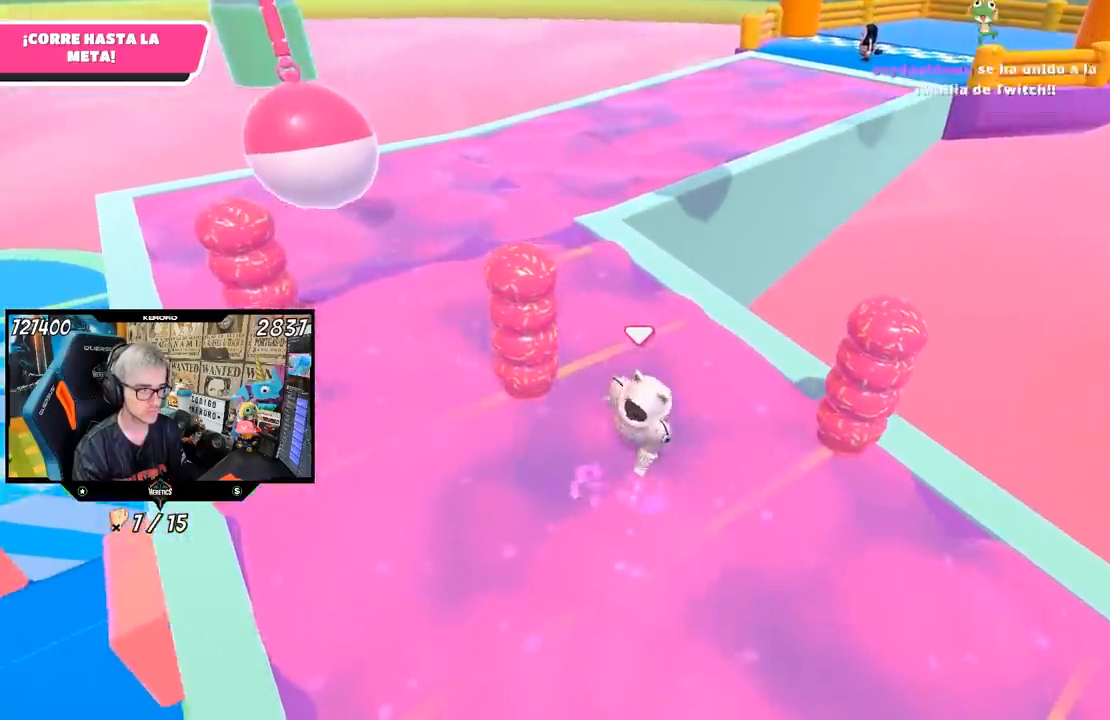
{"buttons": [], "left_stick": "up-left", "right_stick": "center", "events": [[83, "left_stick", "up-left"]]}
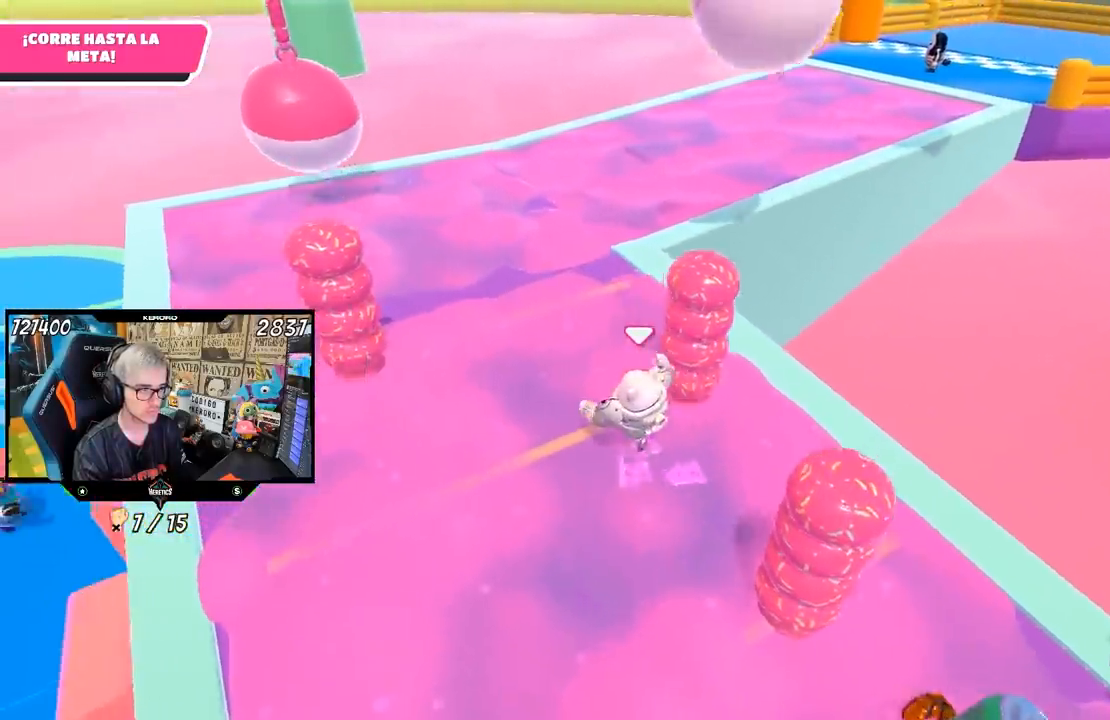
{"buttons": [], "left_stick": "right", "right_stick": "center", "events": [[17, "left_stick", "up"], [217, "right_stick", "down-right"], [267, "left_stick", "up-right"], [400, "right_stick", "center"], [450, "left_stick", "right"]]}
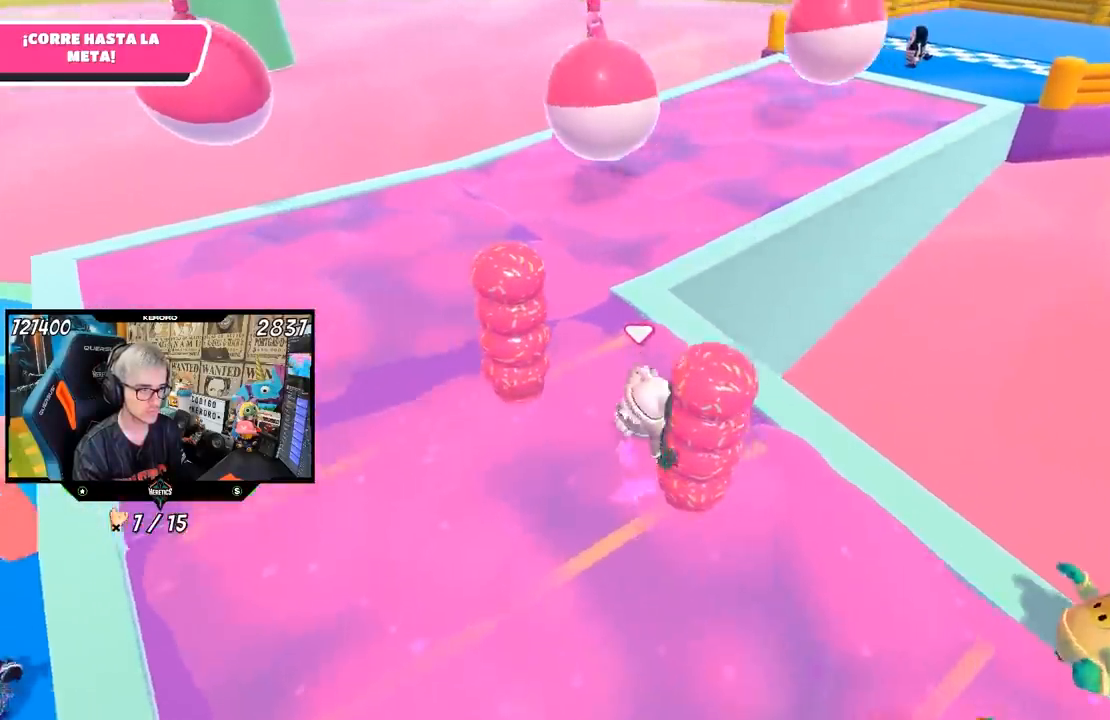
{"buttons": [], "left_stick": "down-left", "right_stick": "center", "events": [[83, "left_stick", "down-left"]]}
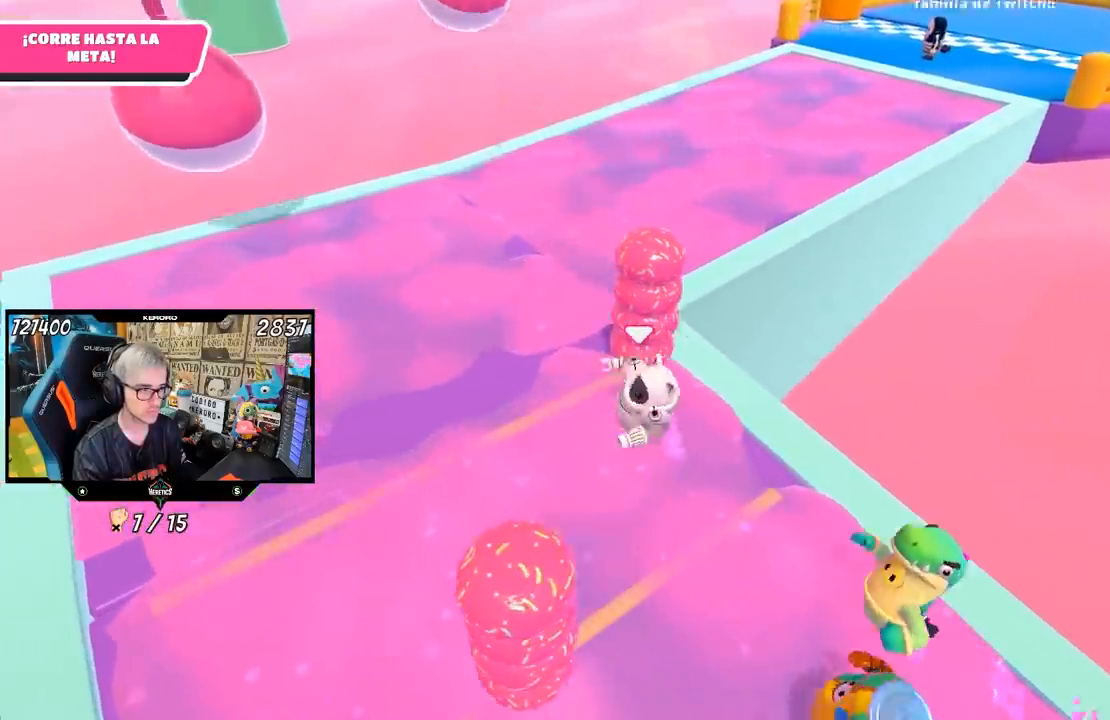
{"buttons": [], "left_stick": "up-left", "right_stick": "center", "events": [[50, "left_stick", "down-right"], [283, "left_stick", "up"], [417, "left_stick", "up-left"]]}
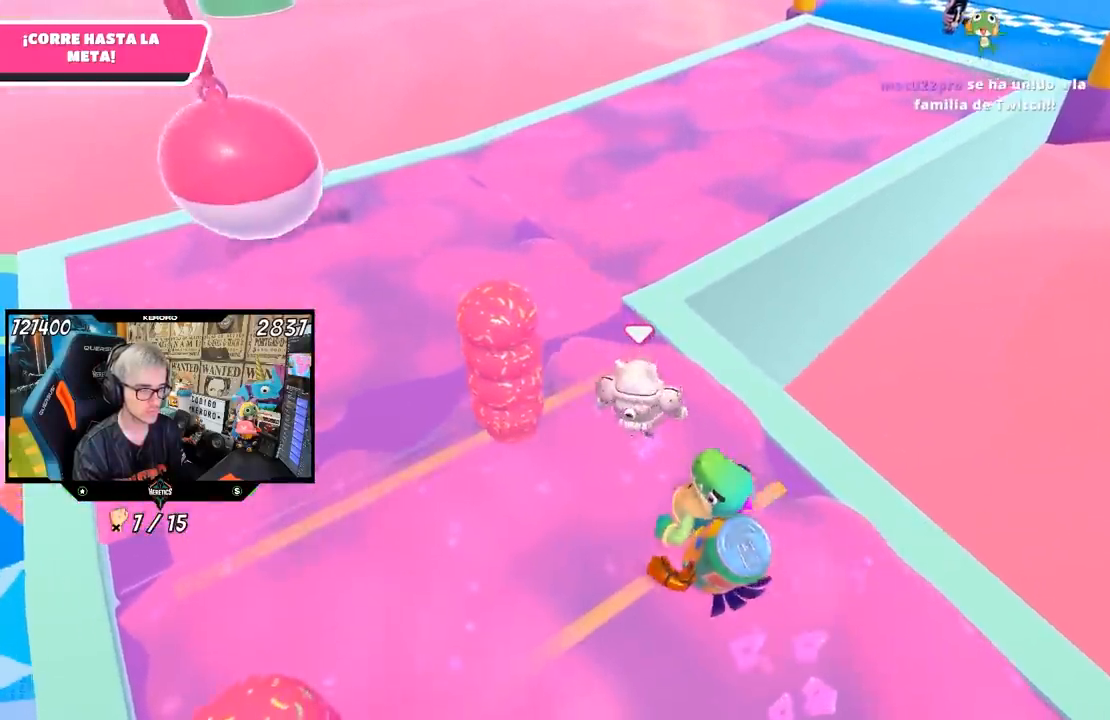
{"buttons": [], "left_stick": "up", "right_stick": "center", "events": [[117, "right_stick", "up"], [300, "right_stick", "center"], [350, "left_stick", "up"]]}
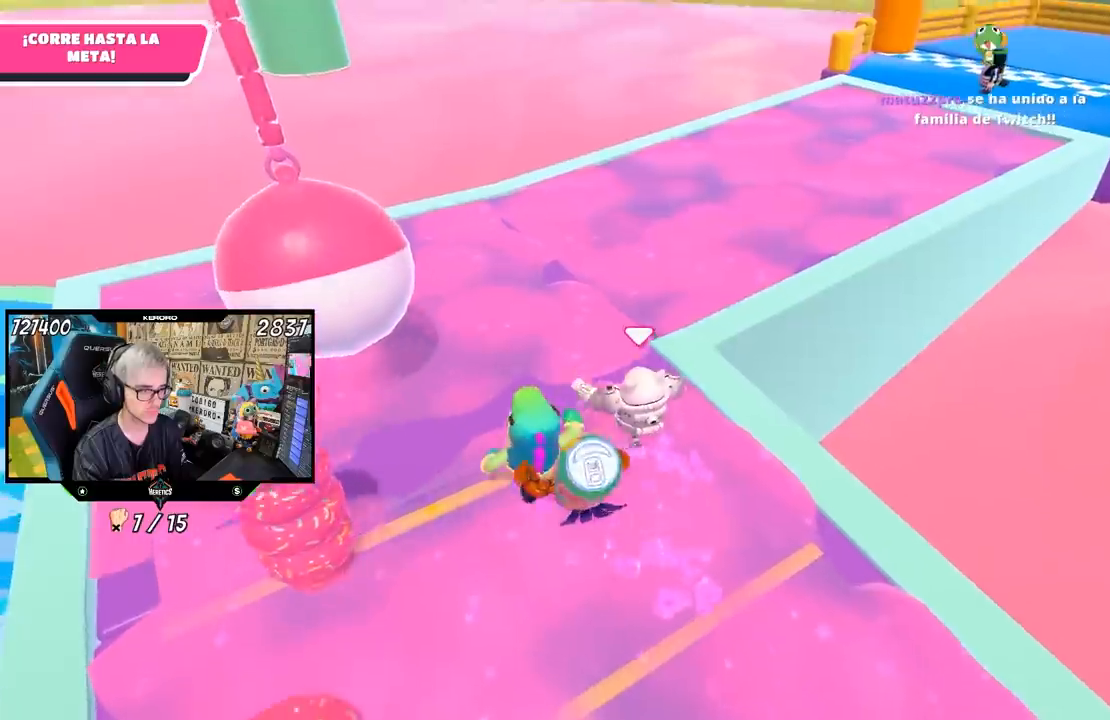
{"buttons": [], "left_stick": "up", "right_stick": "center", "events": []}
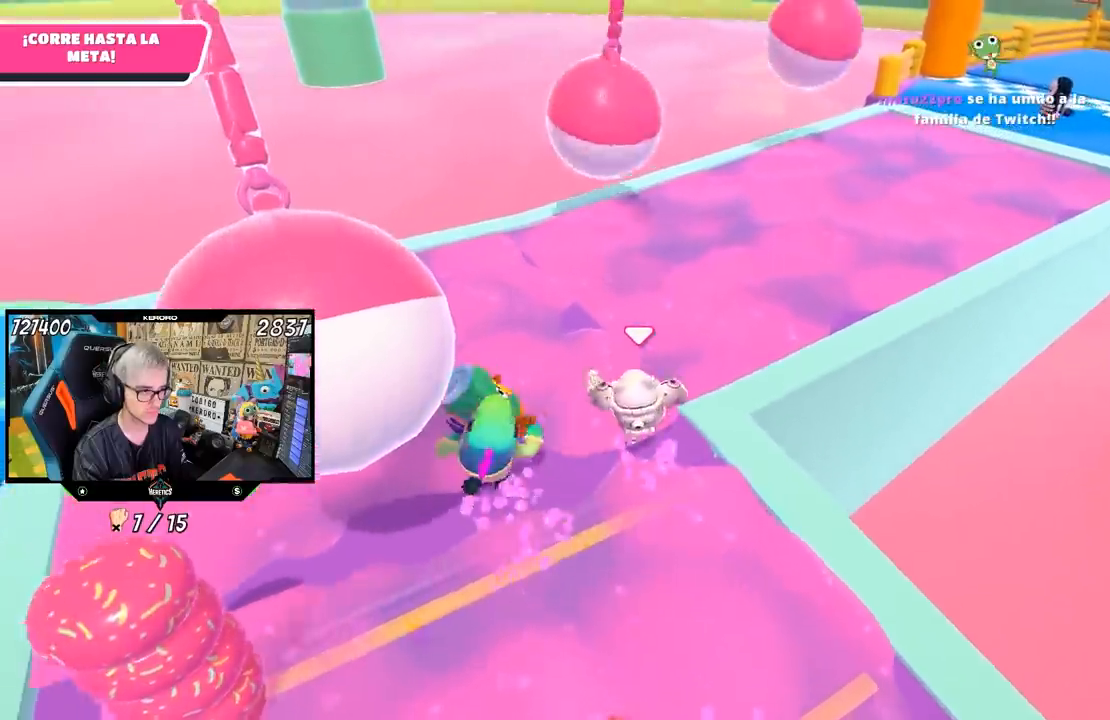
{"buttons": [], "left_stick": "up", "right_stick": "right", "events": [[83, "right_stick", "right"]]}
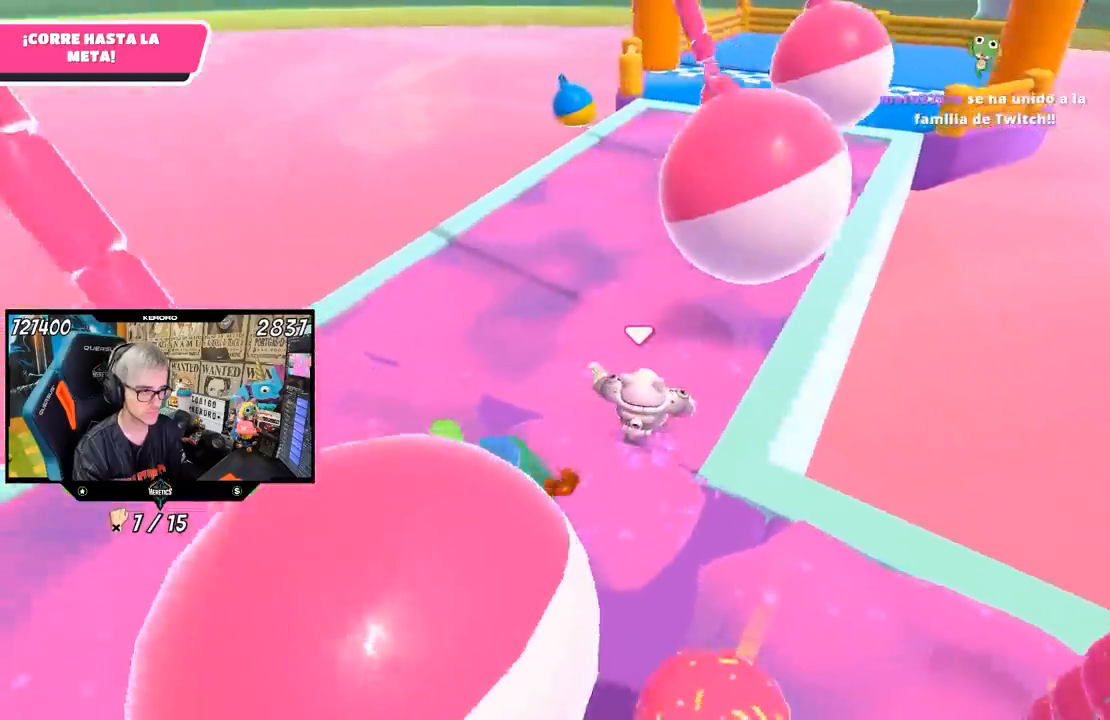
{"buttons": [], "left_stick": "up", "right_stick": "center", "events": [[317, "right_stick", "center"]]}
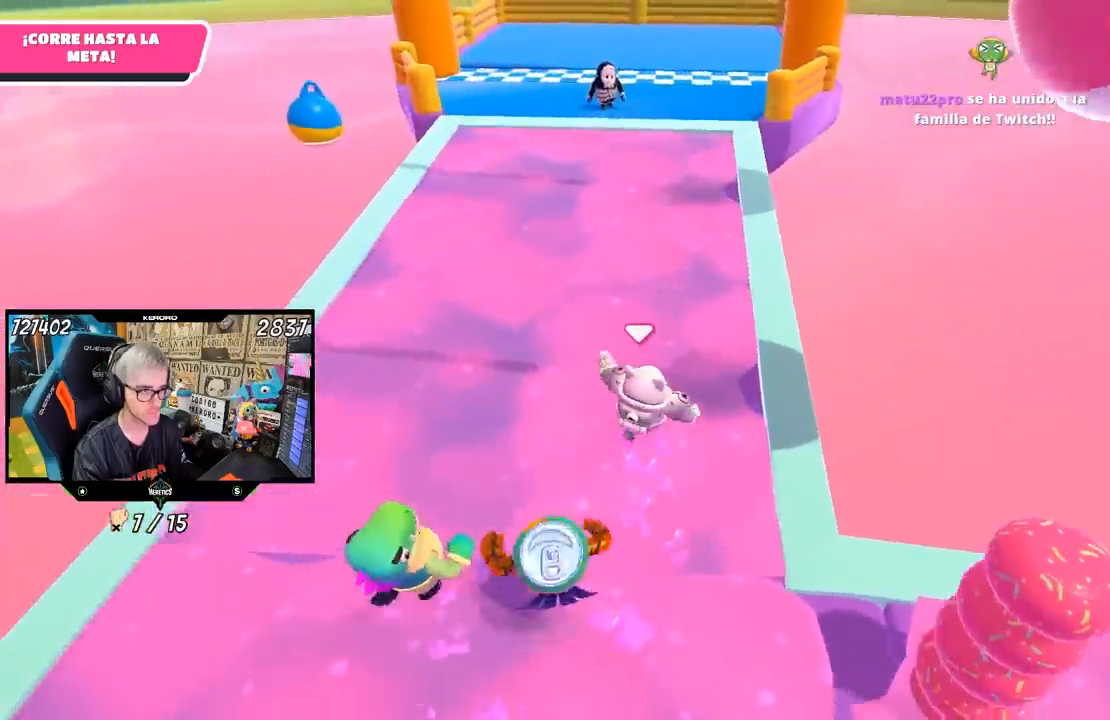
{"buttons": [], "left_stick": "up-right", "right_stick": "center", "events": [[33, "left_stick", "up-right"]]}
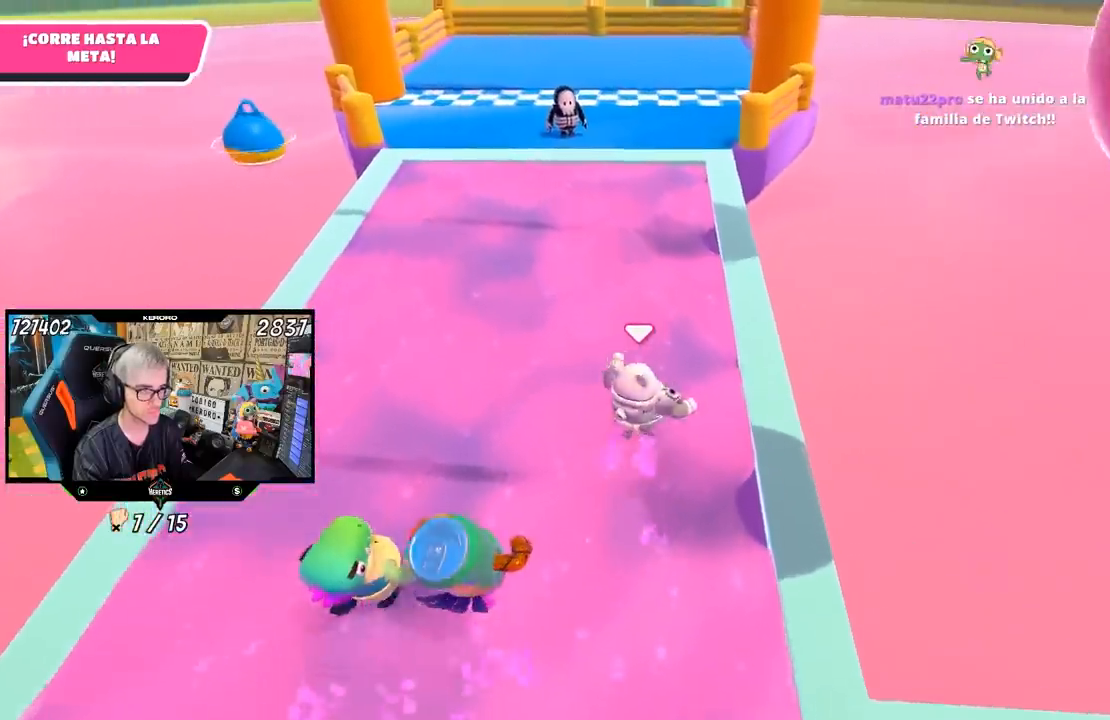
{"buttons": [], "left_stick": "up", "right_stick": "center", "events": [[183, "left_stick", "up"], [250, "R1", "down"], [300, "R1", "up"]]}
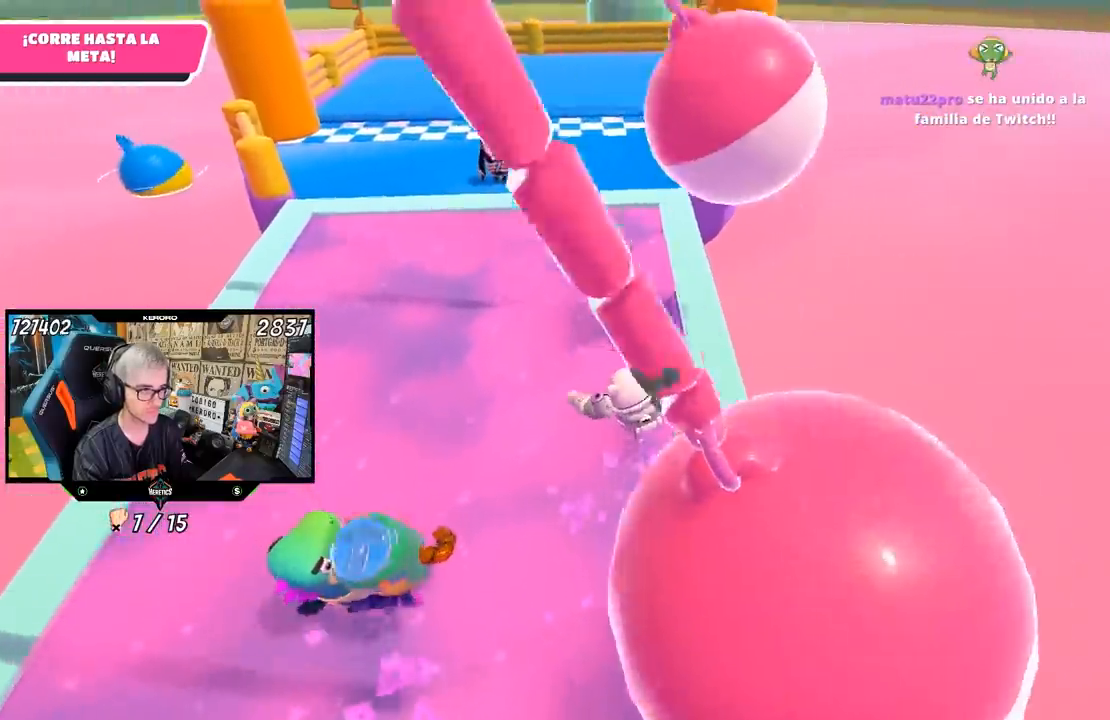
{"buttons": [], "left_stick": "up", "right_stick": "center", "events": []}
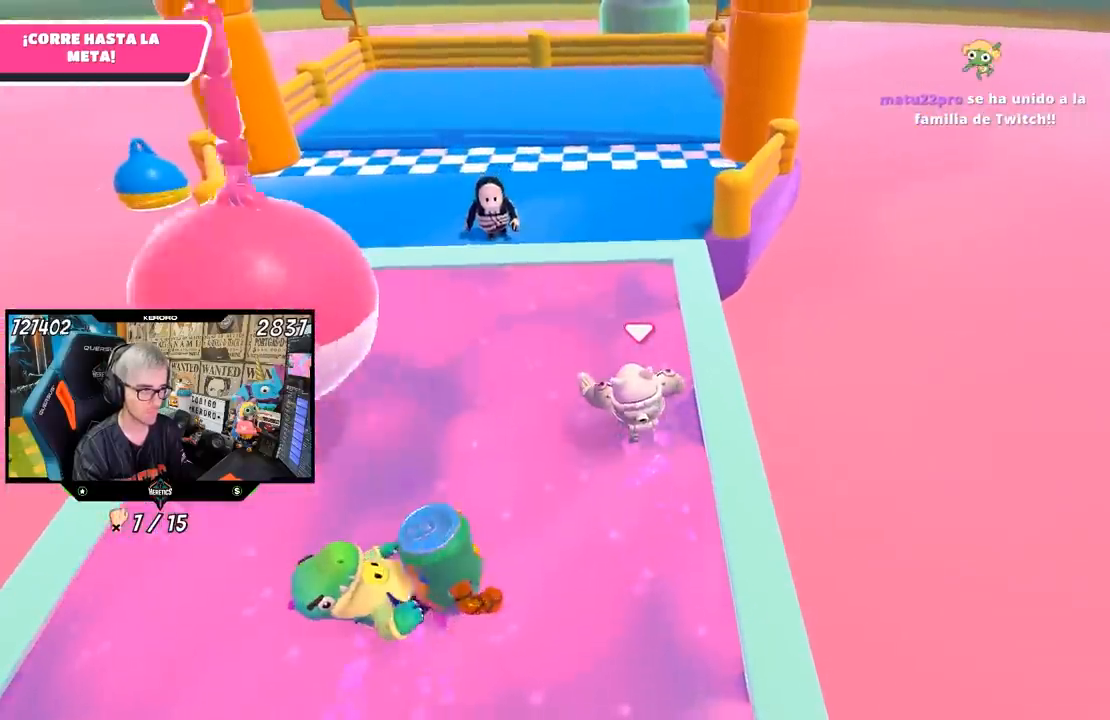
{"buttons": ["SQUARE"], "left_stick": "up", "right_stick": "center", "events": [[150, "CROSS", "down"], [350, "CROSS", "up"], [450, "SQUARE", "down"]]}
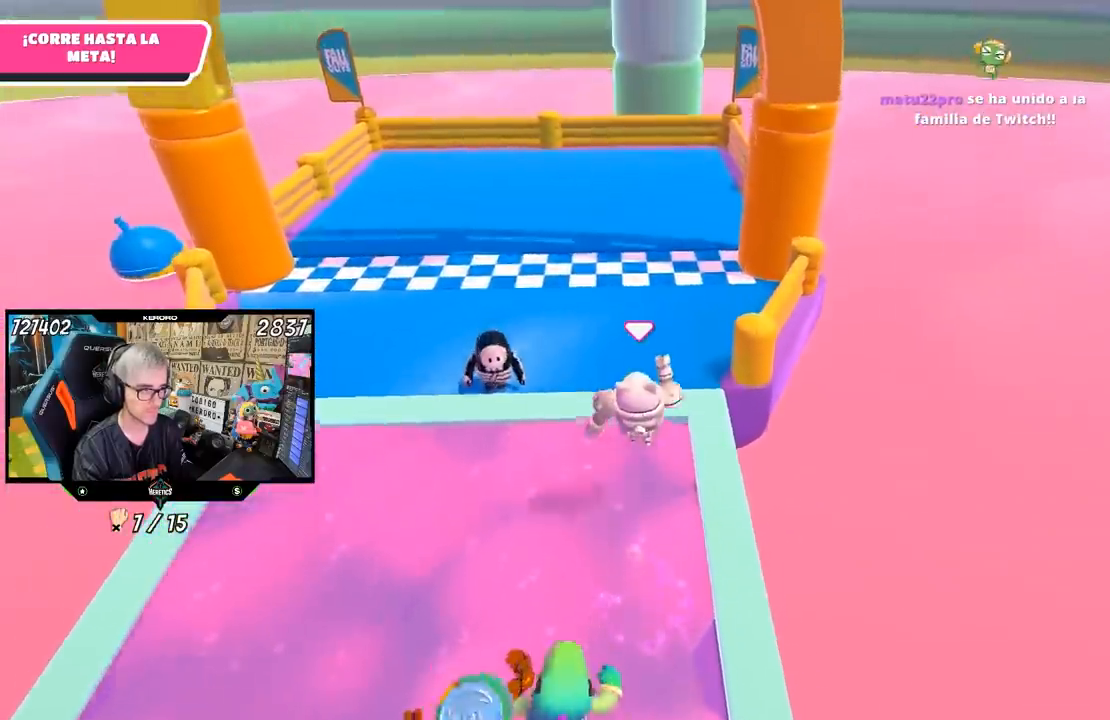
{"buttons": [], "left_stick": "up", "right_stick": "left", "events": [[17, "SQUARE", "up"], [117, "SQUARE", "down"], [150, "SQUARE", "up"], [250, "SQUARE", "down"], [317, "SQUARE", "up"], [383, "right_stick", "left"]]}
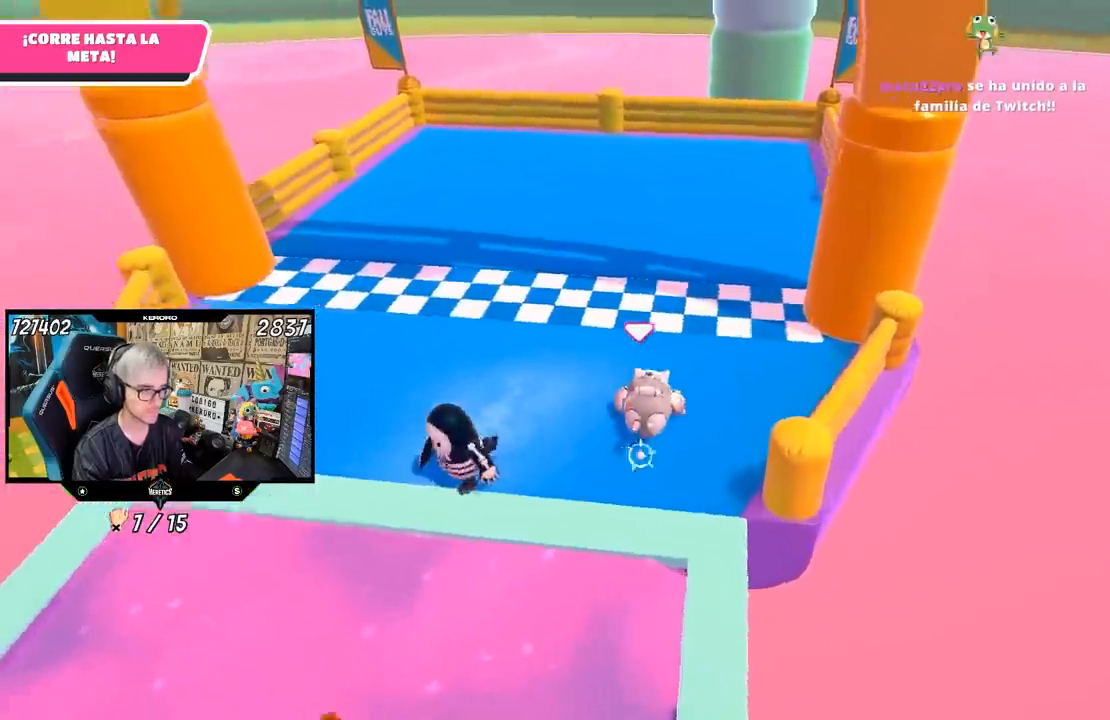
{"buttons": [], "left_stick": "up", "right_stick": "center", "events": [[83, "right_stick", "down"], [133, "right_stick", "right"], [250, "right_stick", "center"], [383, "CROSS", "down"], [450, "CROSS", "up"]]}
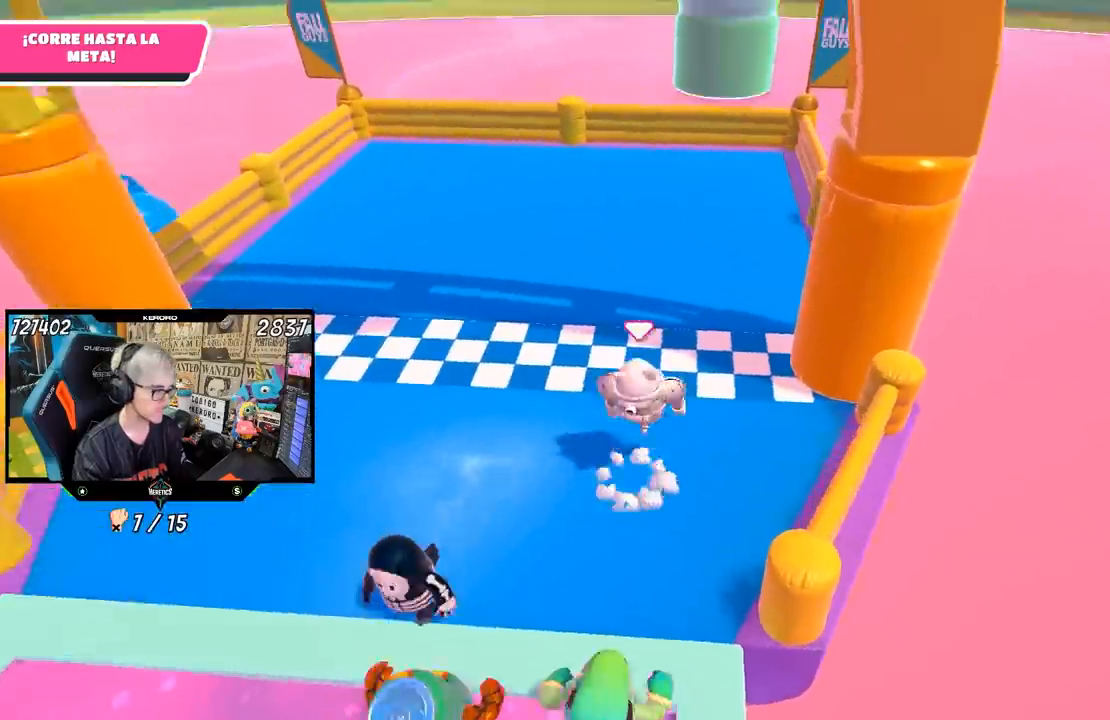
{"buttons": ["SQUARE"], "left_stick": "up", "right_stick": "center", "events": [[50, "CROSS", "down"], [150, "CROSS", "up"], [150, "SQUARE", "down"], [217, "SQUARE", "up"], [350, "SQUARE", "down"], [417, "SQUARE", "up"], [483, "SQUARE", "down"]]}
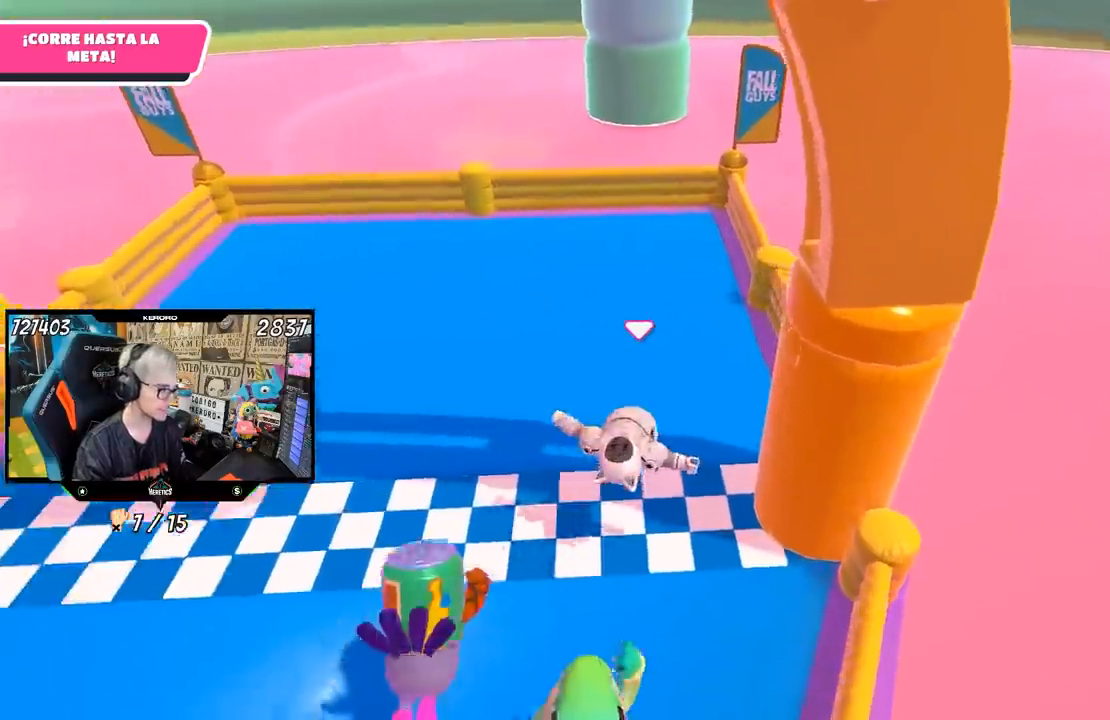
{"buttons": [], "left_stick": "center", "right_stick": "center", "events": [[83, "SQUARE", "up"], [217, "left_stick", "center"]]}
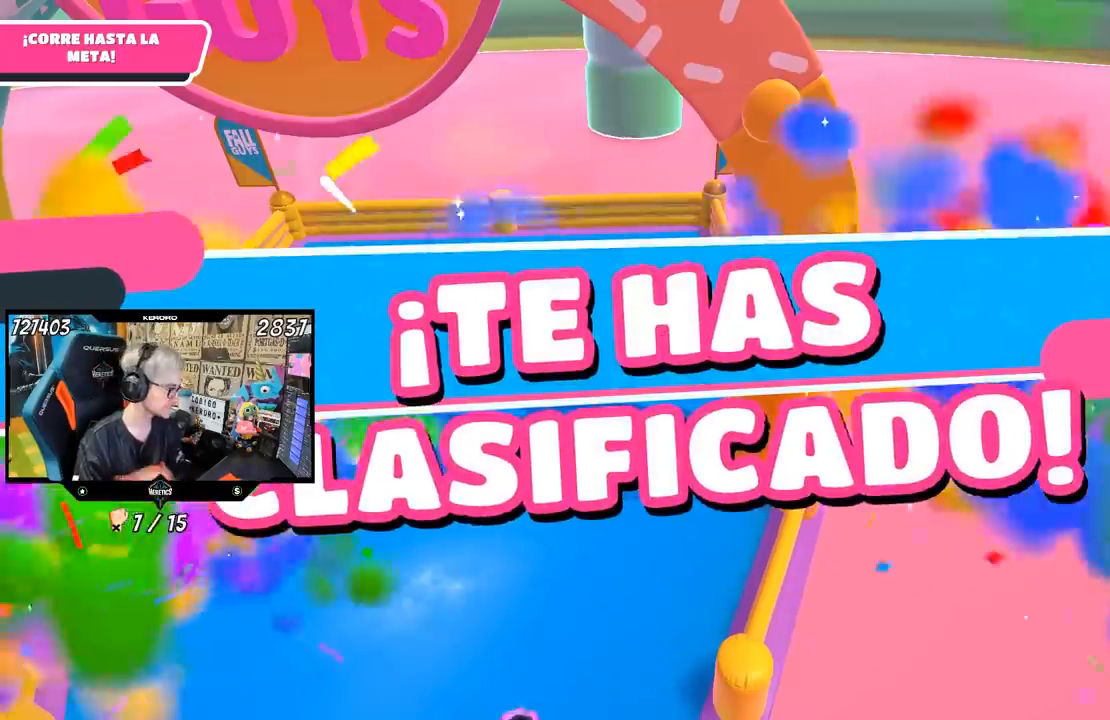
{"buttons": [], "left_stick": "center", "right_stick": "center", "events": [[33, "R1", "down"], [83, "R1", "up"], [200, "R1", "down"], [267, "R1", "up"]]}